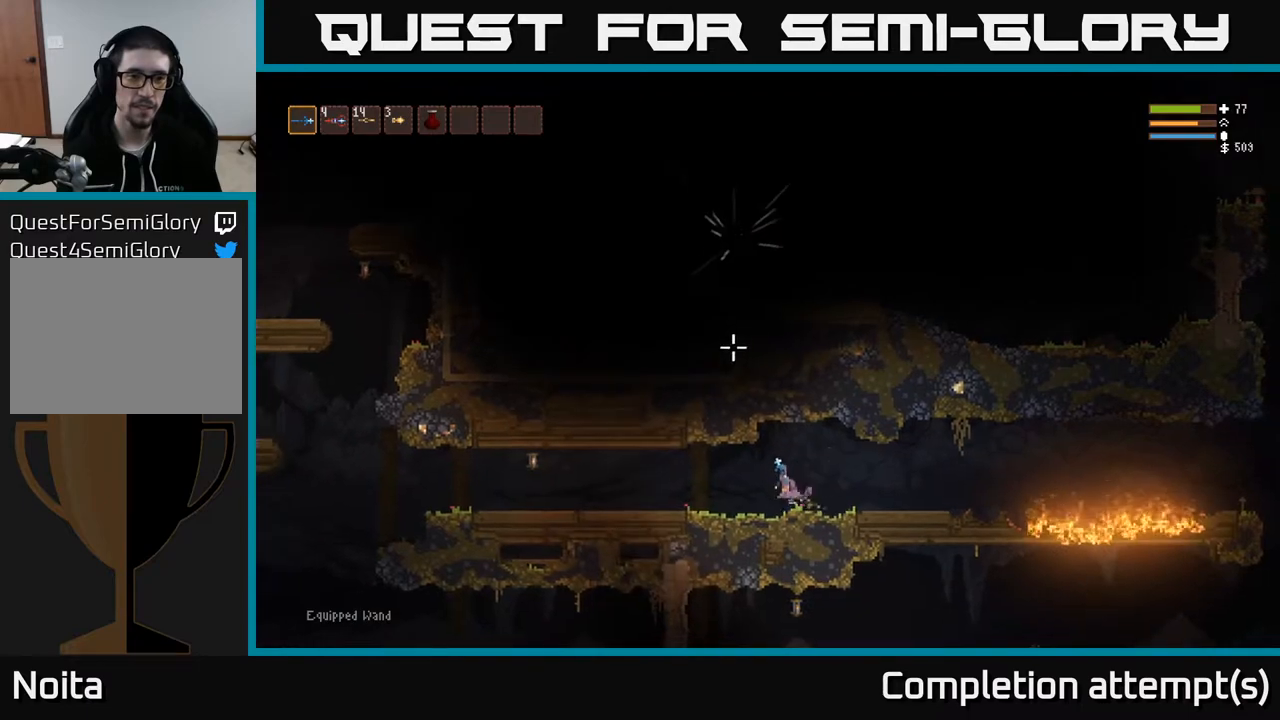
Gameplay with a controller (Xbox layout); each line is a JSON object with the inputs held at the frame after it. "events" lists button and stick changes between this image and that frame as [ms after this image, input, new state], when the widget could be followed in between.
{"buttons": [], "left_stick": "left", "right_stick": "up", "events": [[217, "L2", "up"]]}
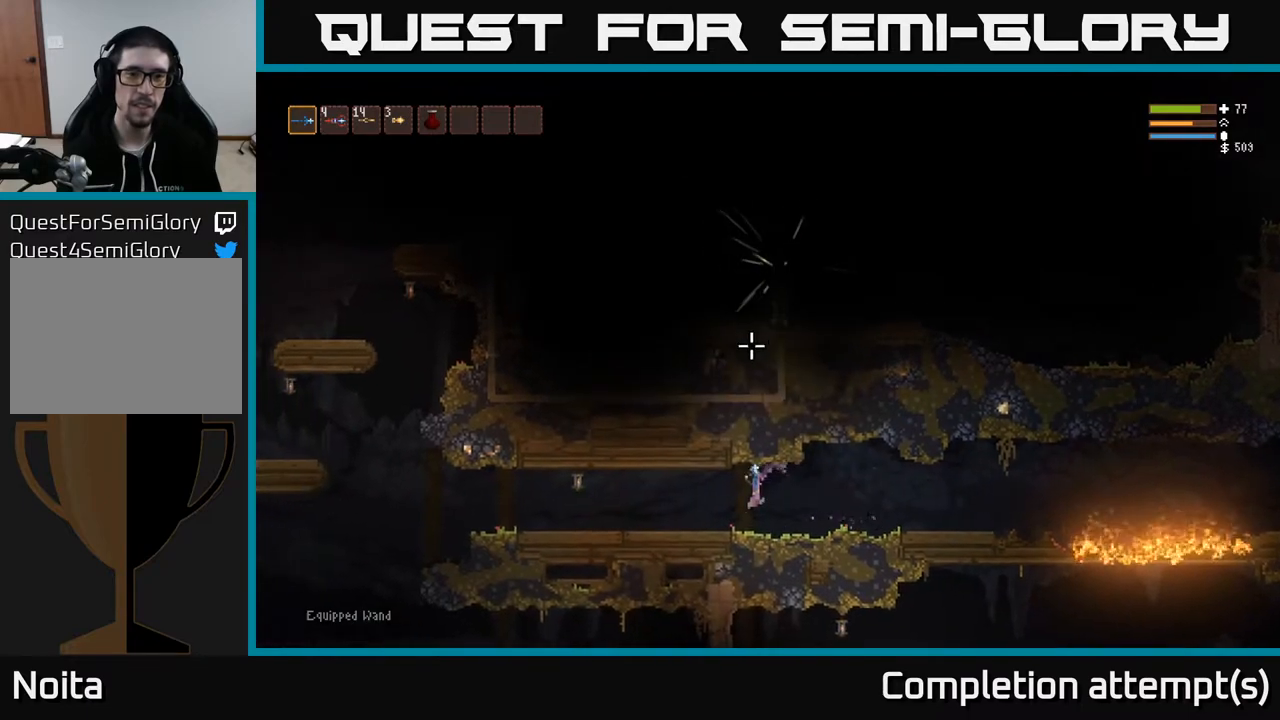
{"buttons": [], "left_stick": "left", "right_stick": "up-right", "events": [[133, "L2", "down"], [400, "right_stick", "up-right"], [433, "L2", "up"]]}
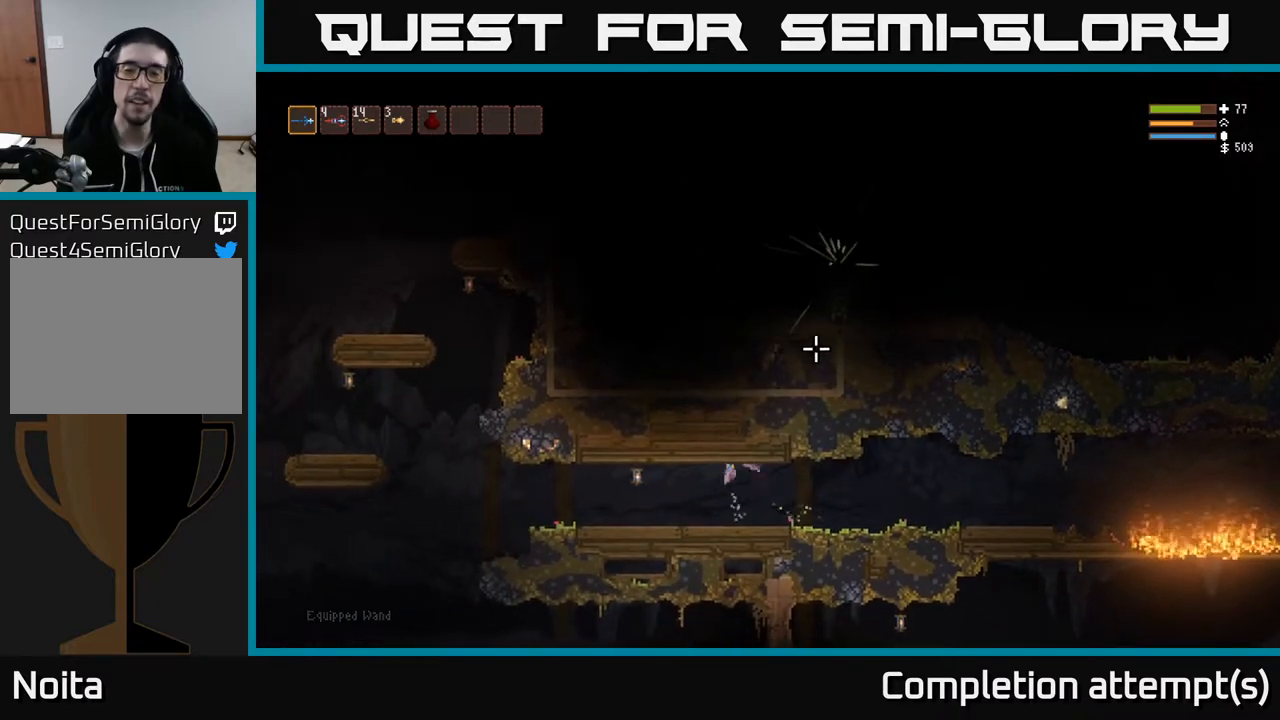
{"buttons": ["L2"], "left_stick": "left", "right_stick": "up", "events": [[317, "right_stick", "up"], [367, "L2", "down"]]}
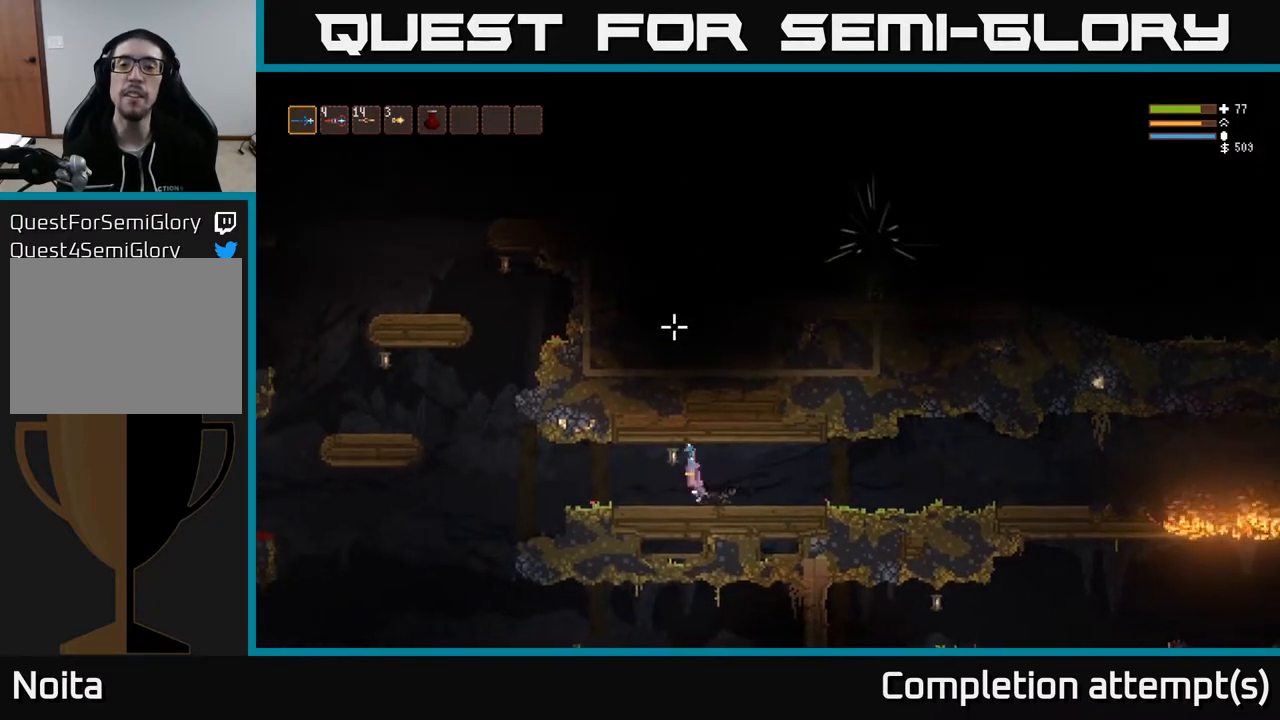
{"buttons": [], "left_stick": "left", "right_stick": "up-left", "events": [[33, "L2", "up"], [233, "right_stick", "up-left"]]}
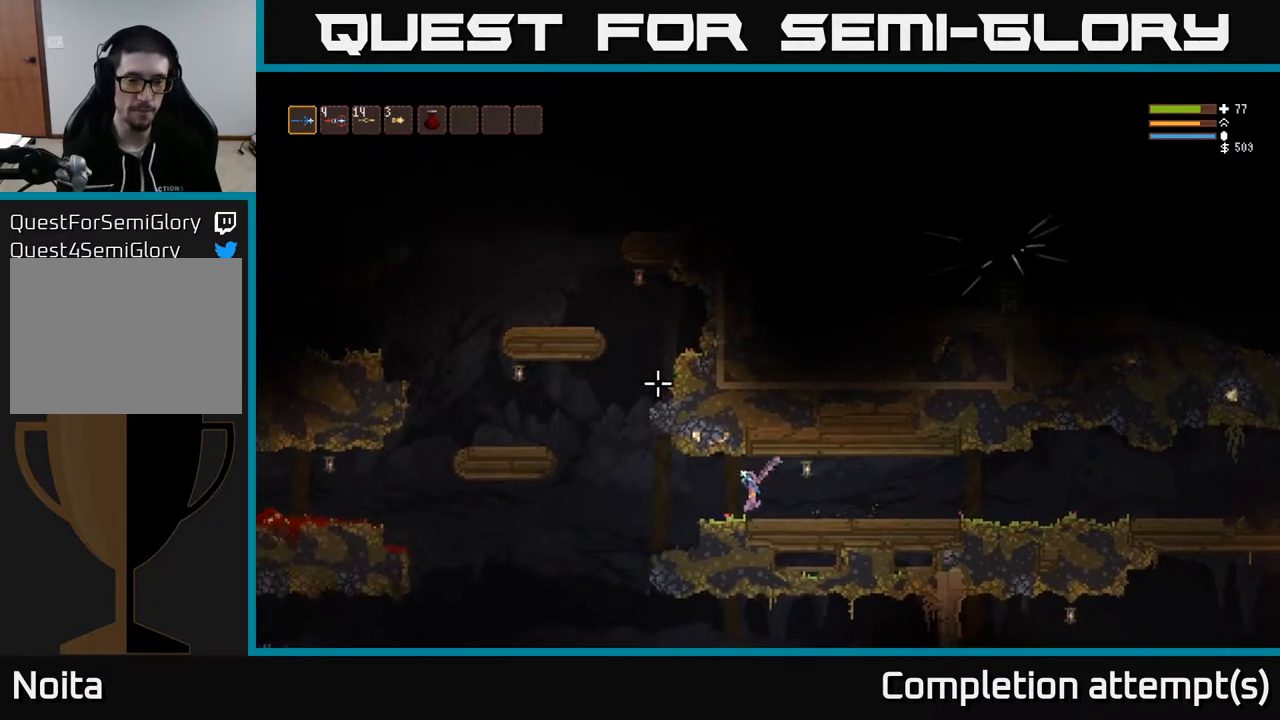
{"buttons": ["L2"], "left_stick": "left", "right_stick": "up-left", "events": [[133, "L2", "down"], [267, "L2", "up"], [367, "L2", "down"]]}
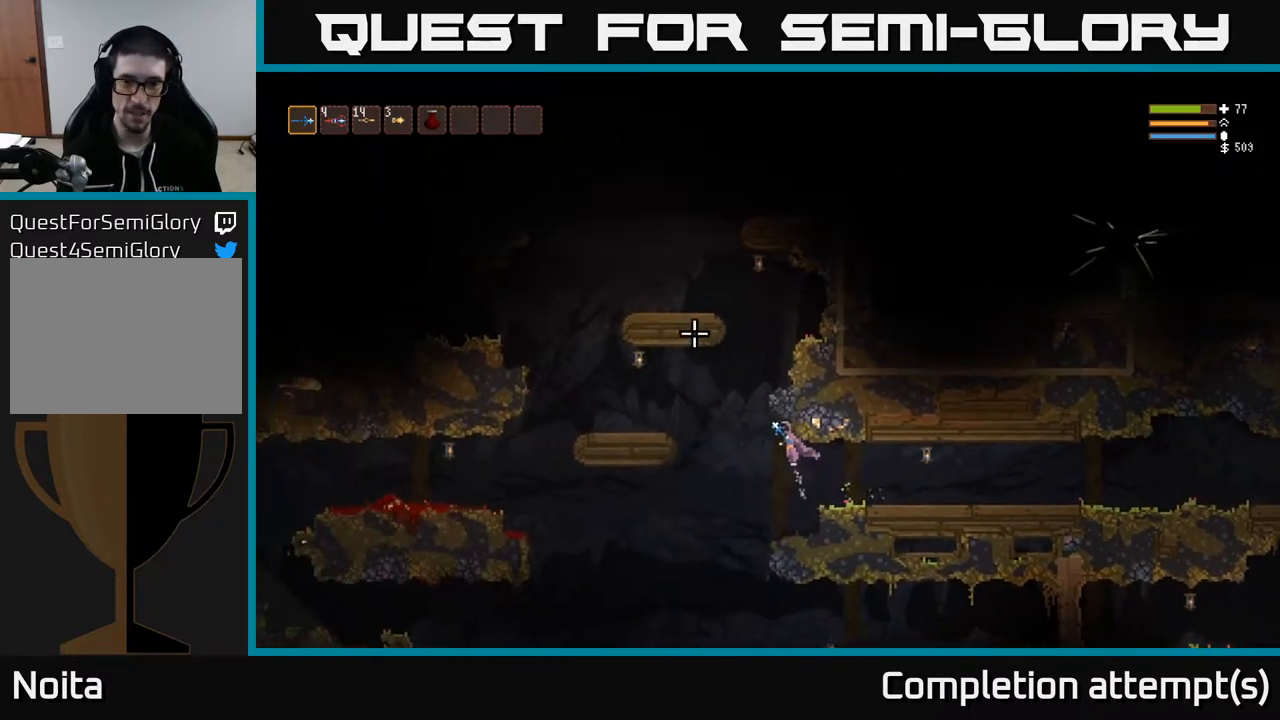
{"buttons": ["L2"], "left_stick": "center", "right_stick": "up-right", "events": [[100, "right_stick", "up"], [200, "left_stick", "center"], [250, "left_stick", "right"], [367, "right_stick", "up-right"], [400, "left_stick", "center"]]}
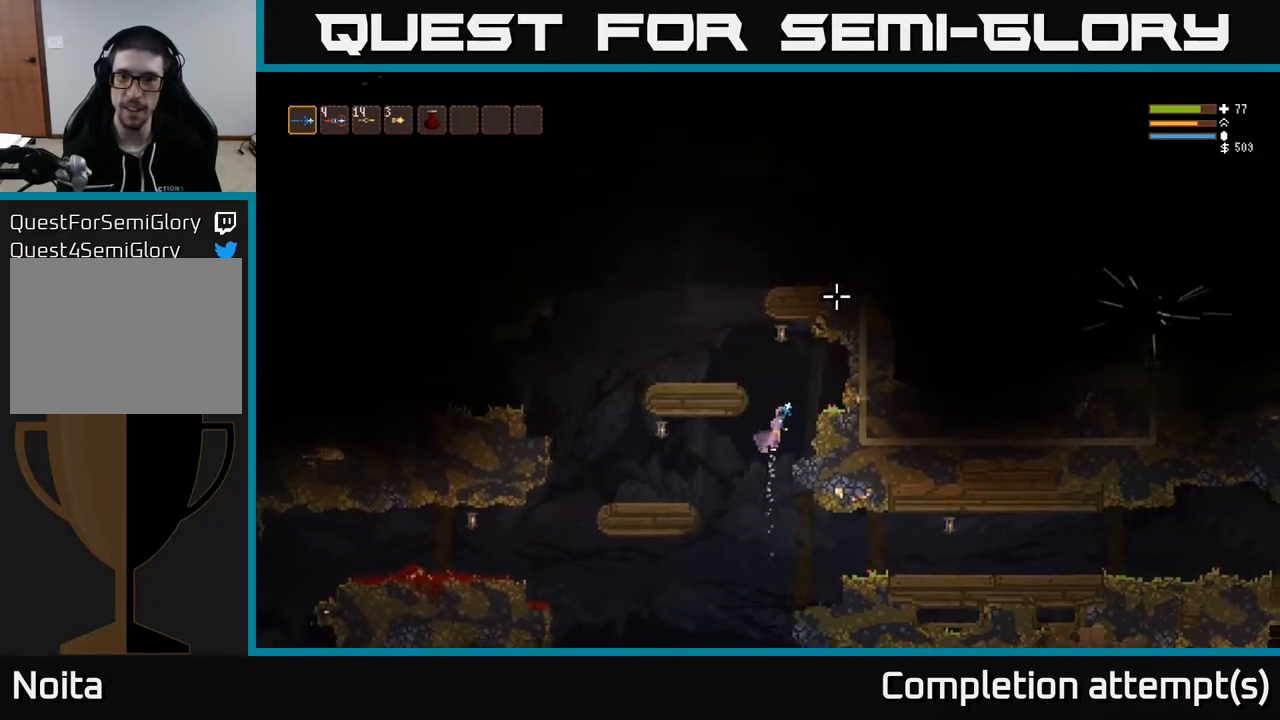
{"buttons": [], "left_stick": "left", "right_stick": "right", "events": [[50, "left_stick", "left"], [267, "L2", "up"], [267, "right_stick", "right"]]}
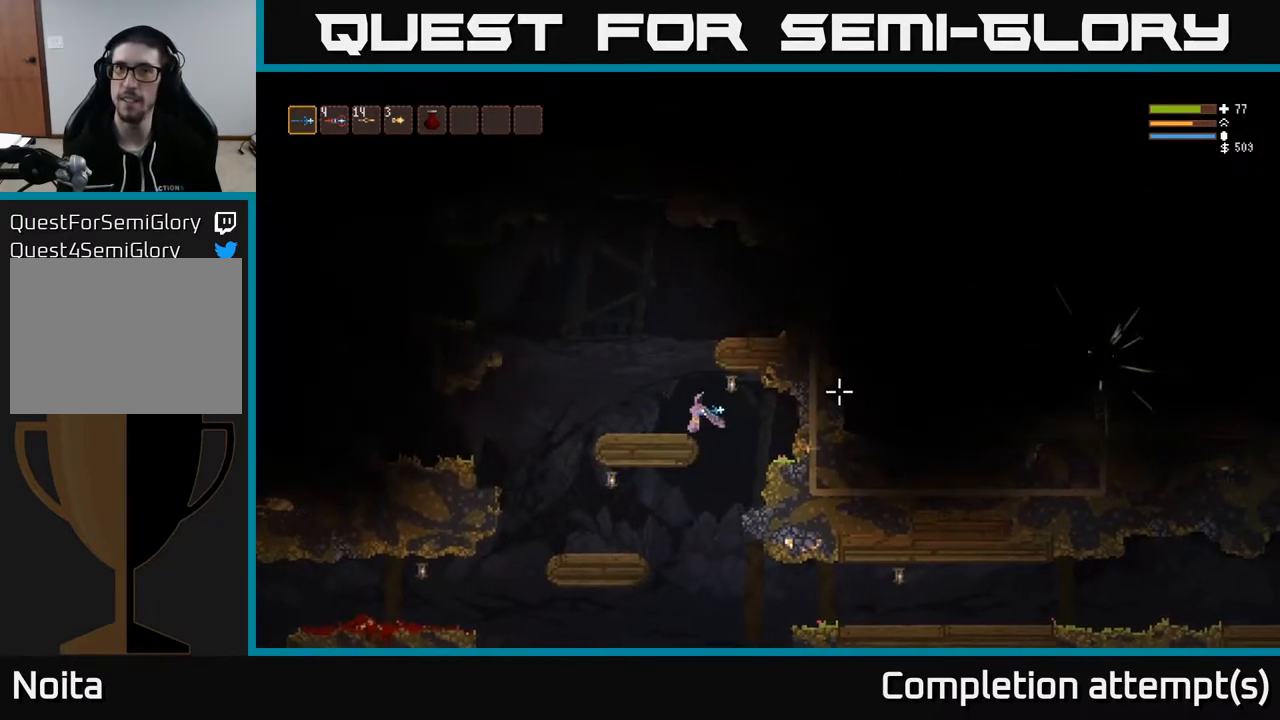
{"buttons": ["L2"], "left_stick": "right", "right_stick": "up-right", "events": [[150, "left_stick", "center"], [233, "L2", "down"], [250, "left_stick", "right"], [367, "right_stick", "up-right"]]}
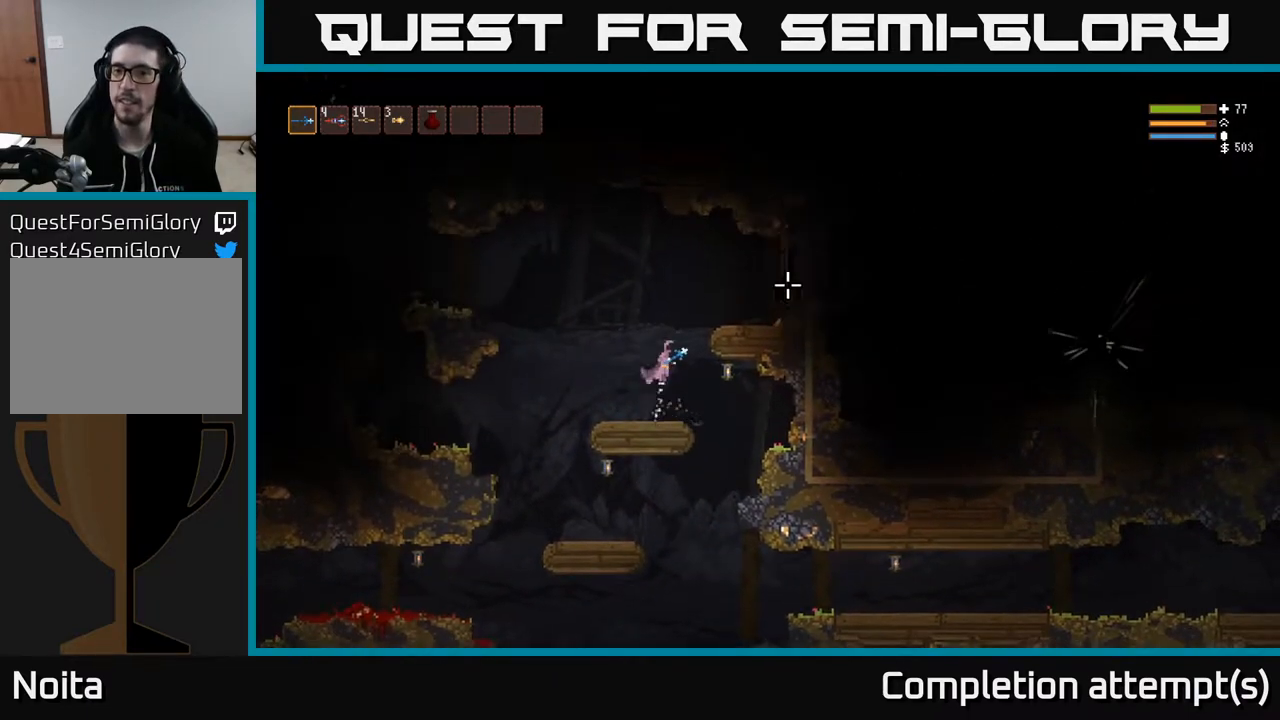
{"buttons": [], "left_stick": "right", "right_stick": "right", "events": [[233, "right_stick", "right"], [383, "L2", "up"]]}
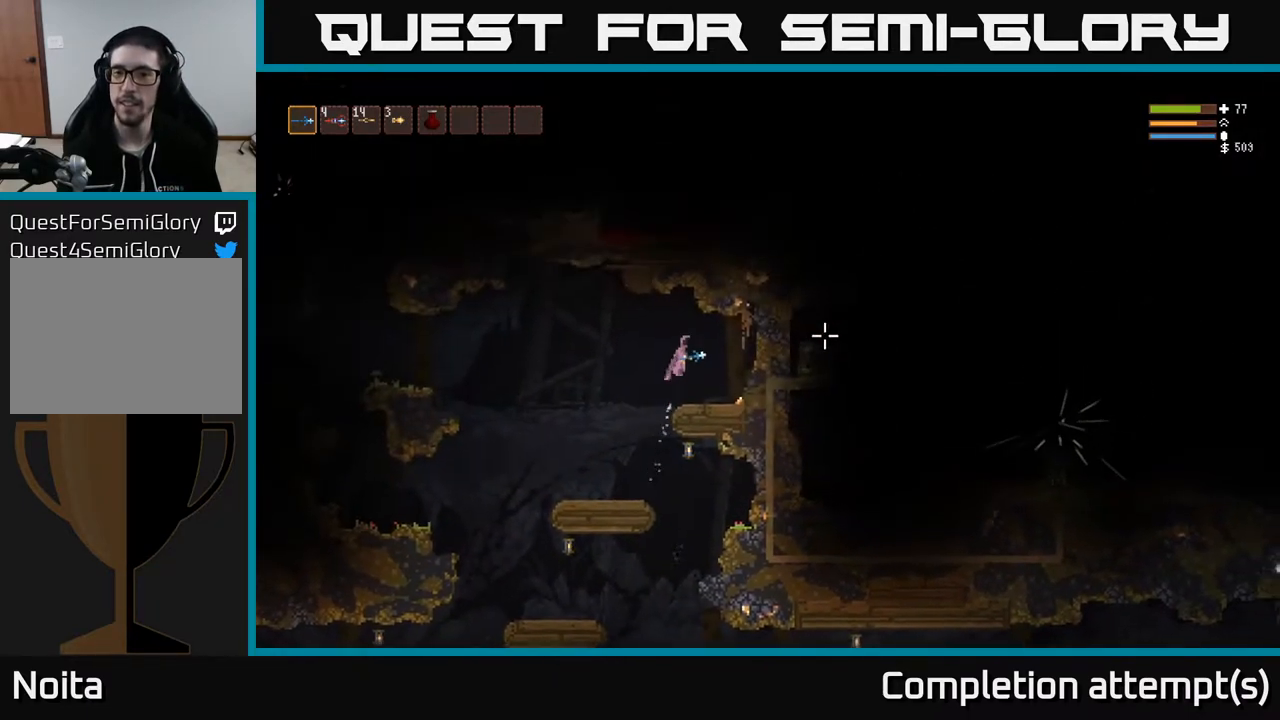
{"buttons": [], "left_stick": "right", "right_stick": "right", "events": []}
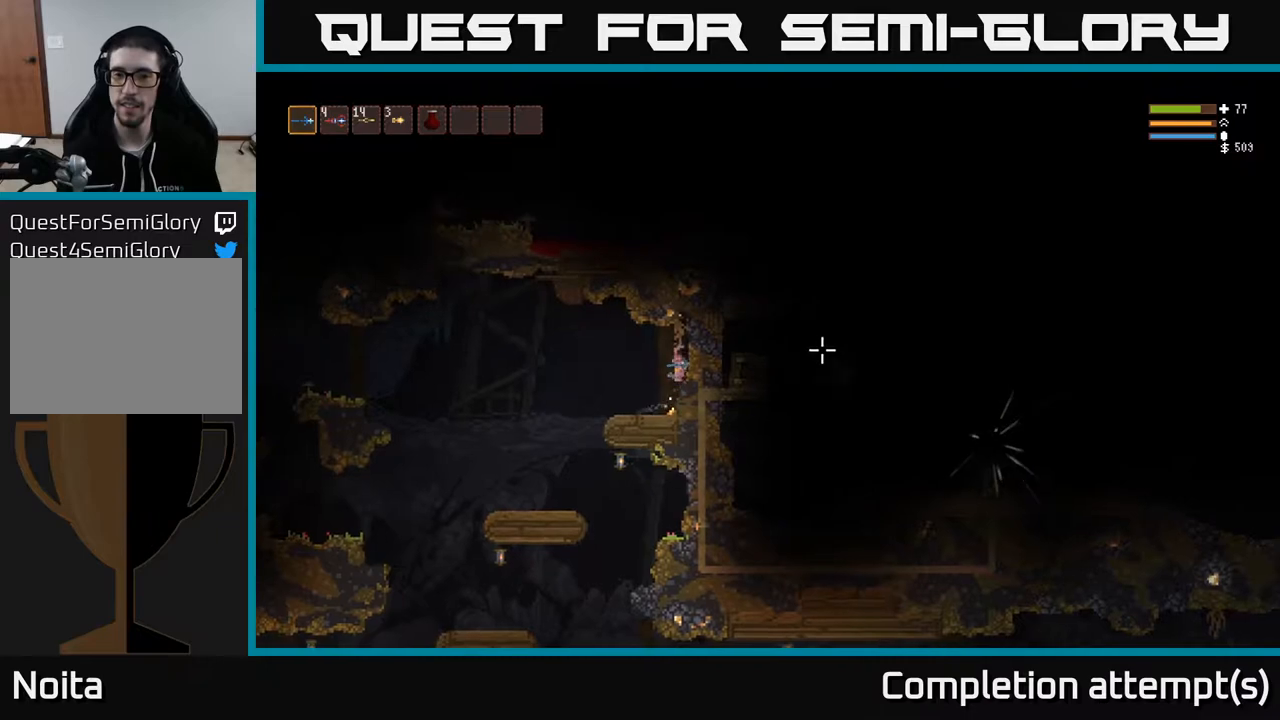
{"buttons": [], "left_stick": "center", "right_stick": "right", "events": [[33, "L2", "down"], [233, "left_stick", "center"], [283, "left_stick", "left"], [350, "L2", "up"], [467, "left_stick", "center"]]}
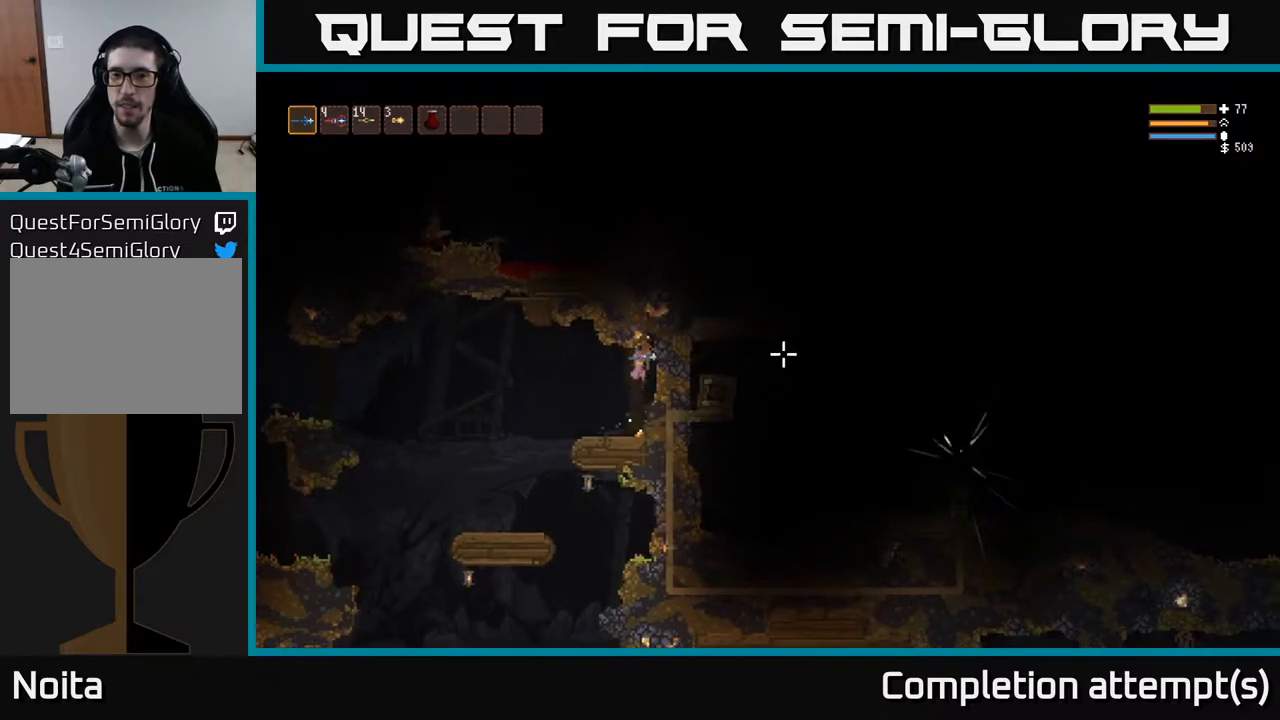
{"buttons": [], "left_stick": "left", "right_stick": "right", "events": [[133, "left_stick", "left"], [383, "R1", "down"], [483, "R1", "up"]]}
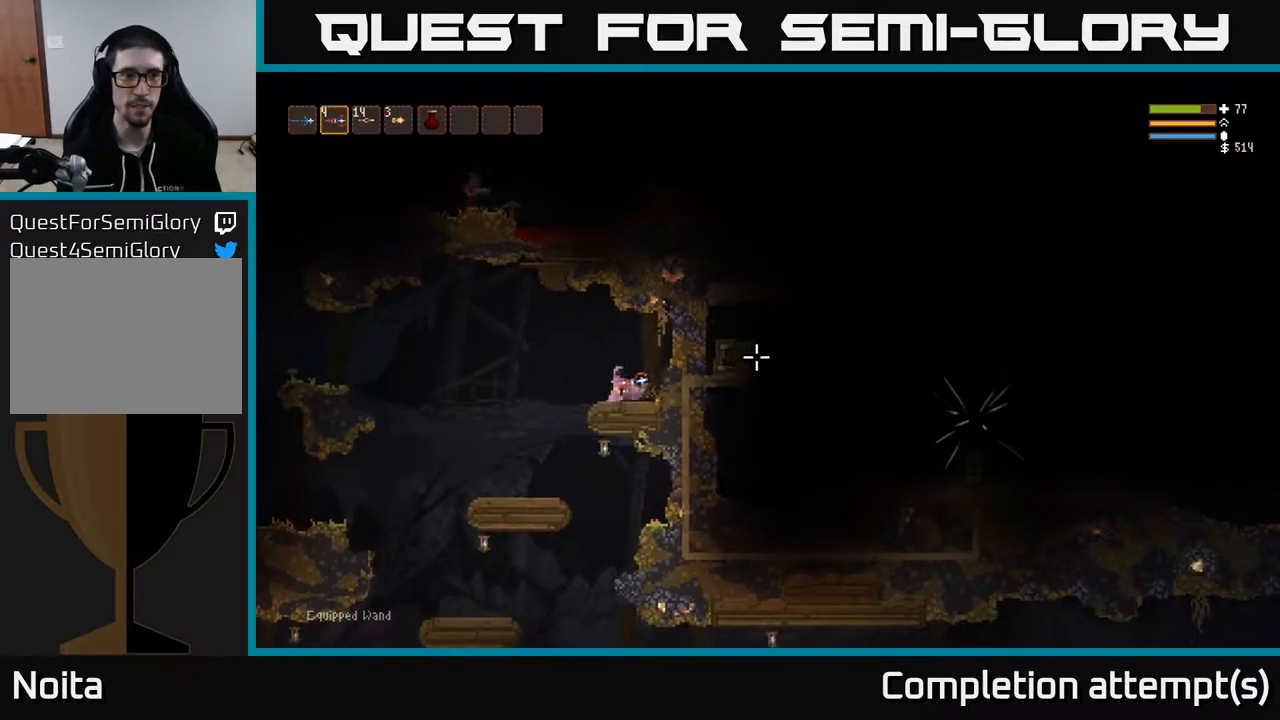
{"buttons": [], "left_stick": "left", "right_stick": "right", "events": [[133, "L2", "down"], [250, "L2", "up"]]}
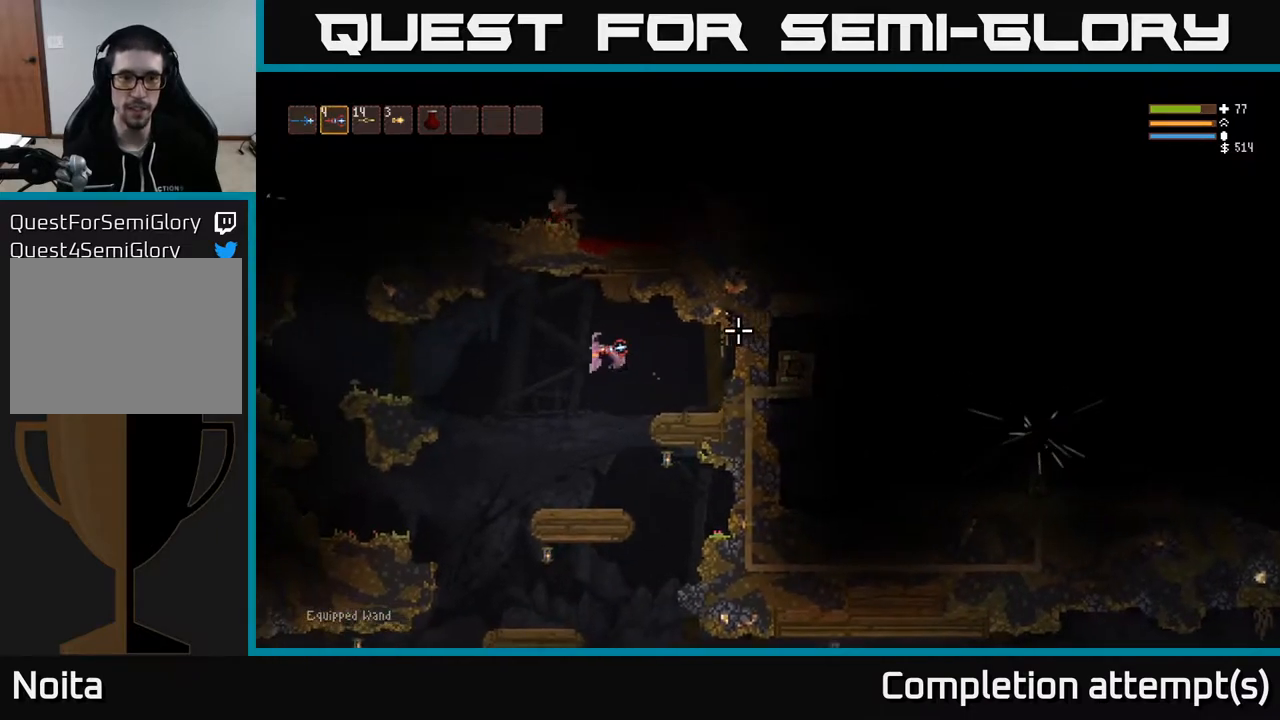
{"buttons": [], "left_stick": "left", "right_stick": "right", "events": [[267, "L2", "down"], [383, "L2", "up"], [433, "R2", "down"], [500, "R2", "up"]]}
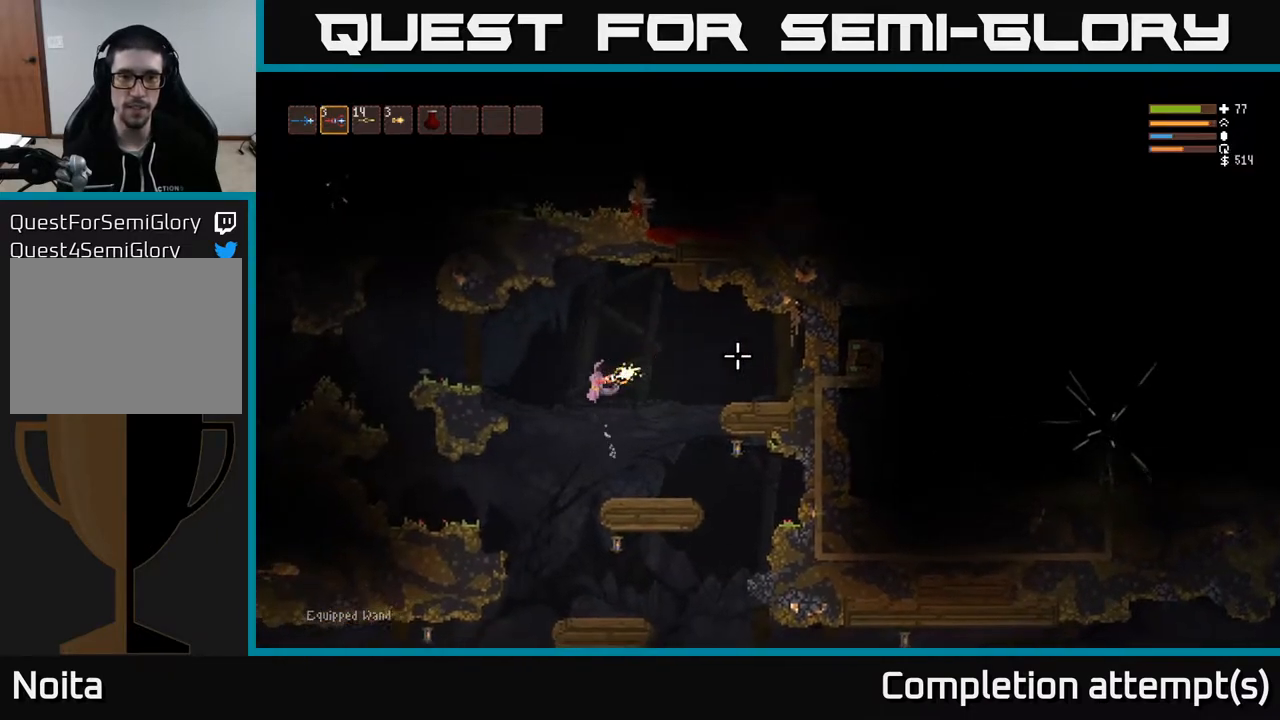
{"buttons": [], "left_stick": "right", "right_stick": "right", "events": [[250, "L2", "down"], [317, "left_stick", "center"], [367, "left_stick", "right"], [467, "L2", "up"]]}
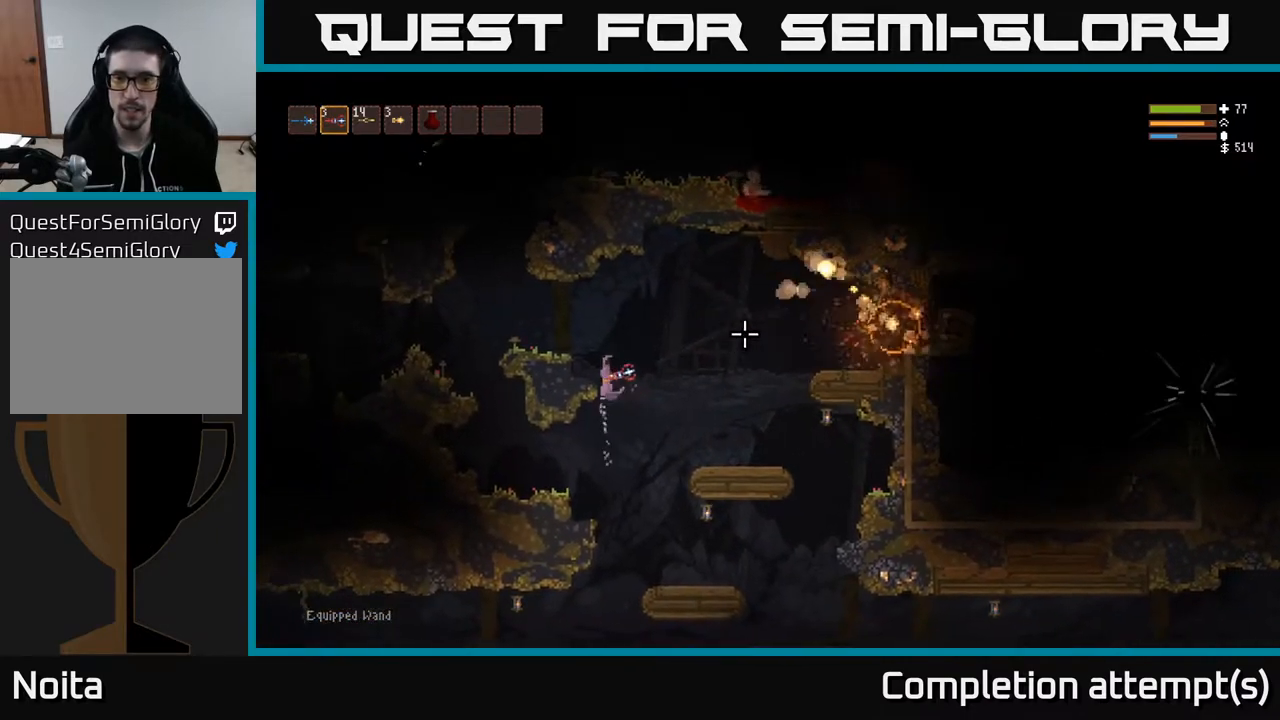
{"buttons": [], "left_stick": "right", "right_stick": "right", "events": [[217, "L2", "down"], [367, "L2", "up"]]}
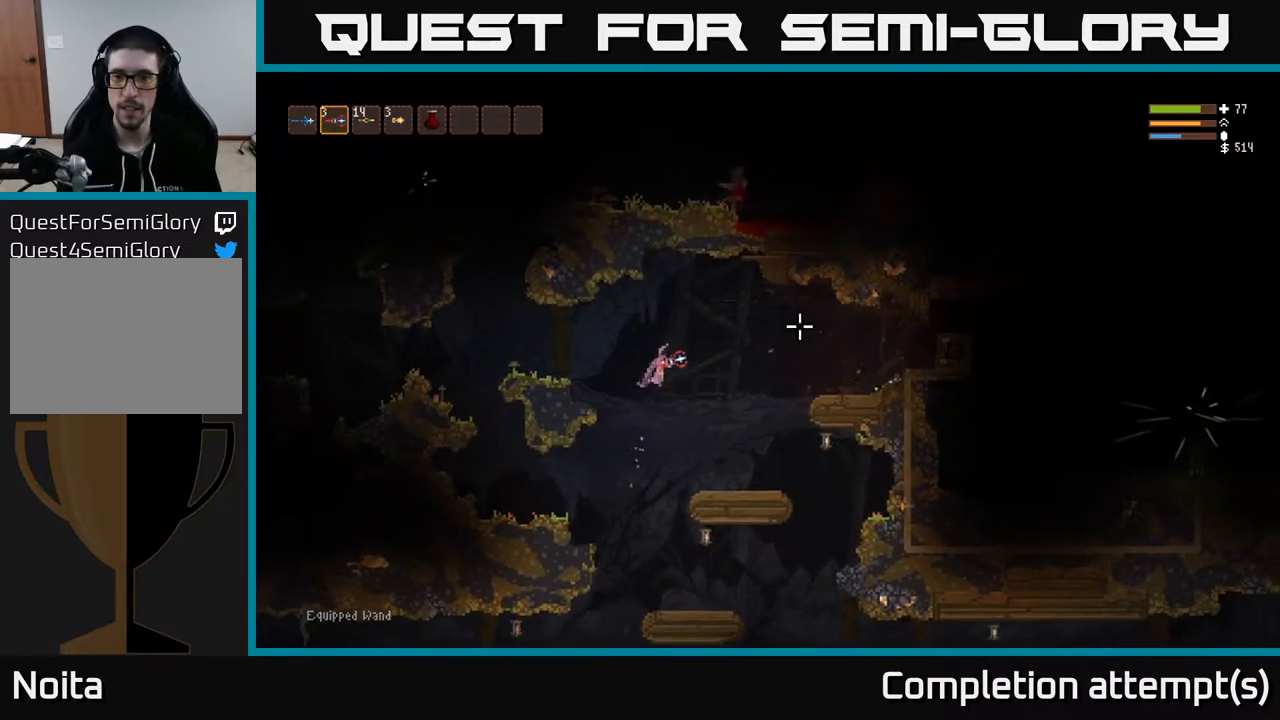
{"buttons": [], "left_stick": "right", "right_stick": "right", "events": [[17, "L2", "down"], [133, "L2", "up"], [333, "L2", "down"], [450, "L2", "up"]]}
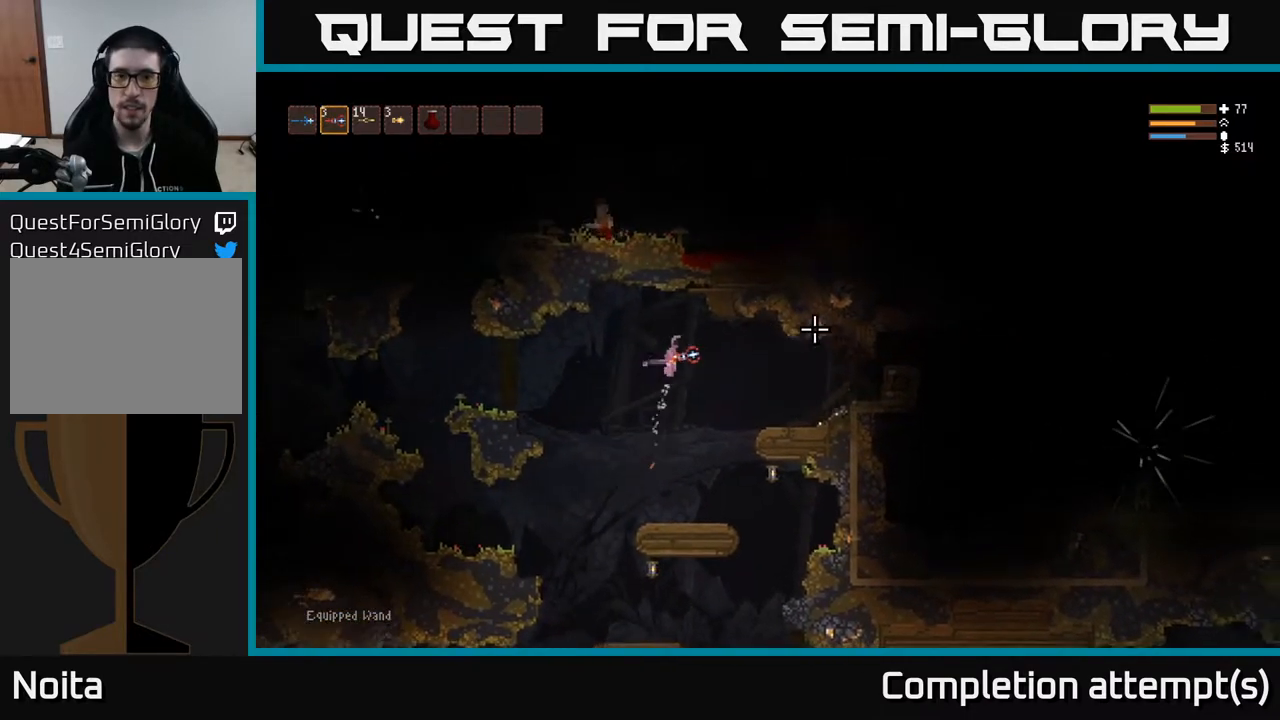
{"buttons": [], "left_stick": "right", "right_stick": "right", "events": [[83, "L1", "down"], [233, "L1", "up"]]}
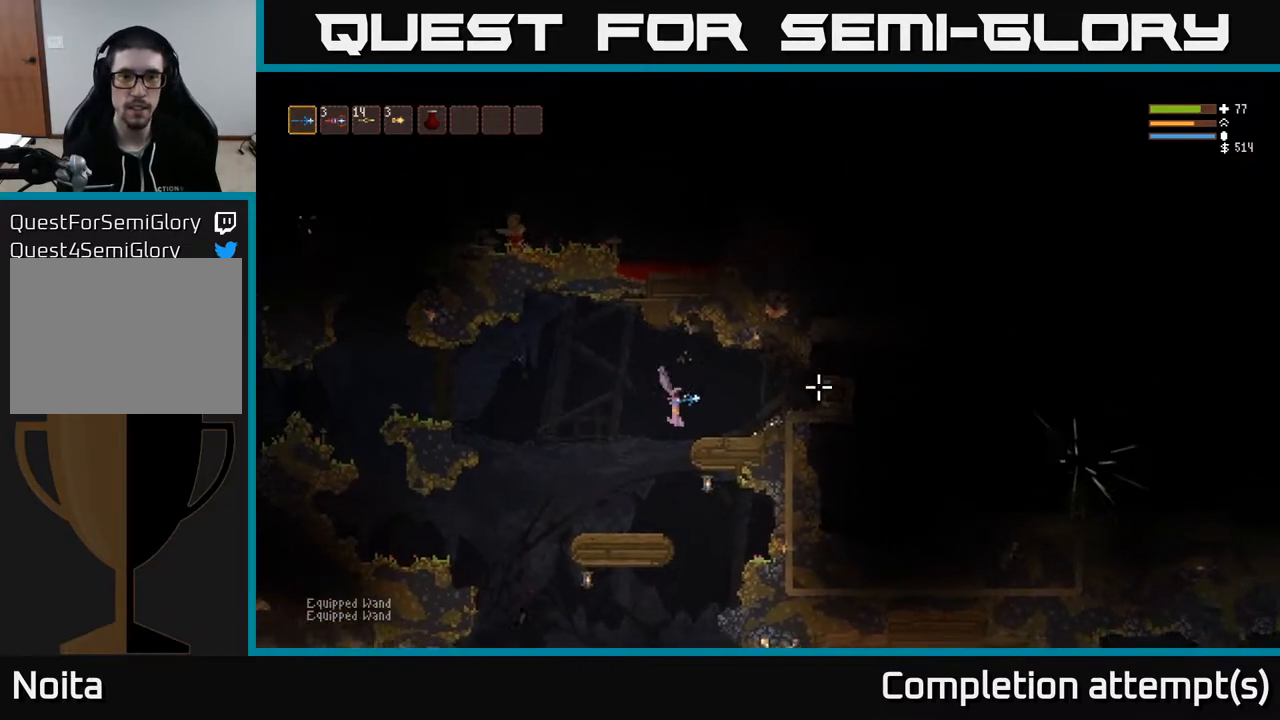
{"buttons": [], "left_stick": "right", "right_stick": "right", "events": [[50, "L2", "down"], [200, "L2", "up"]]}
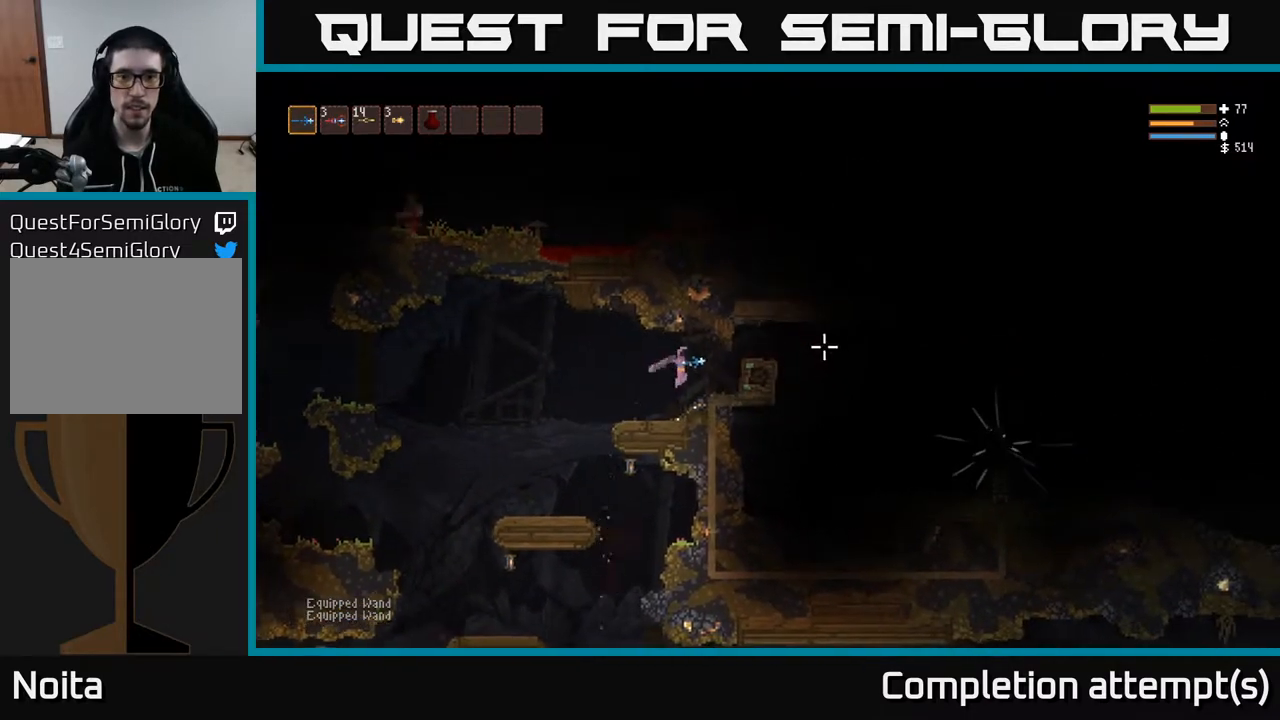
{"buttons": ["L2"], "left_stick": "right", "right_stick": "right", "events": [[150, "L2", "down"], [350, "L2", "up"], [483, "L2", "down"]]}
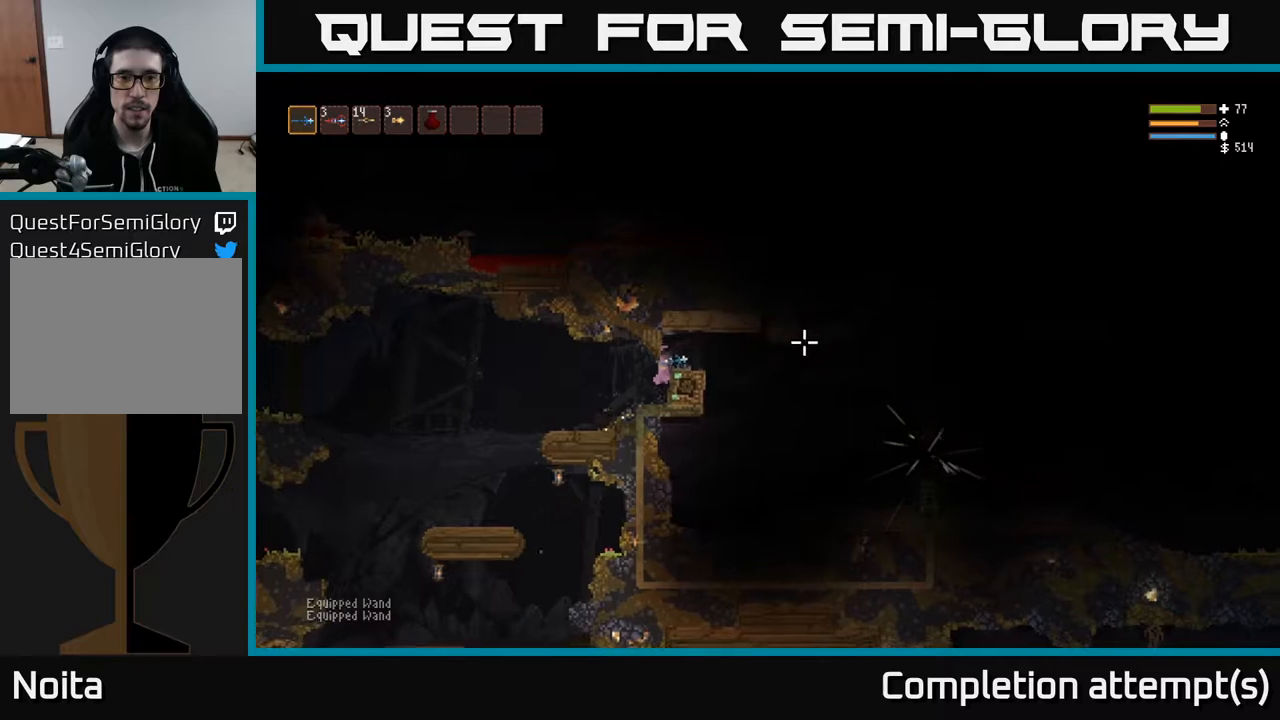
{"buttons": [], "left_stick": "left", "right_stick": "right", "events": [[367, "L2", "up"], [383, "left_stick", "left"]]}
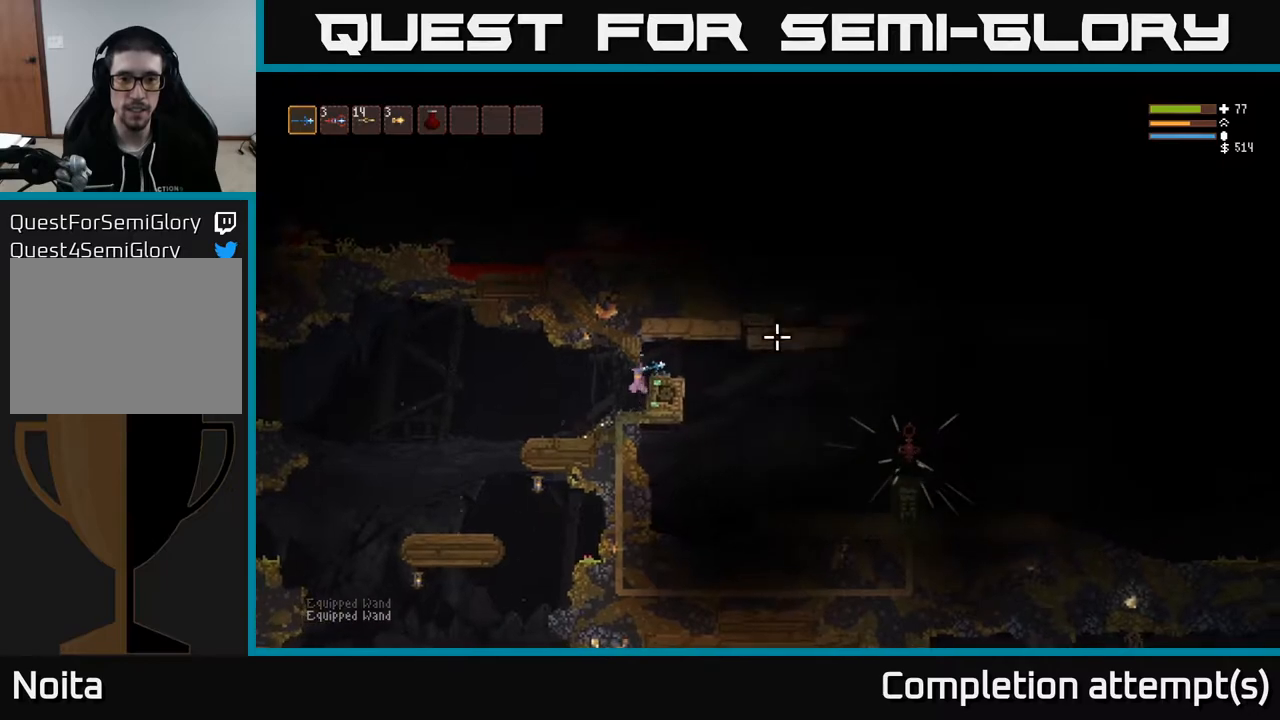
{"buttons": [], "left_stick": "left", "right_stick": "right", "events": [[250, "L2", "down"], [267, "R1", "down"], [333, "R1", "up"], [367, "L2", "up"]]}
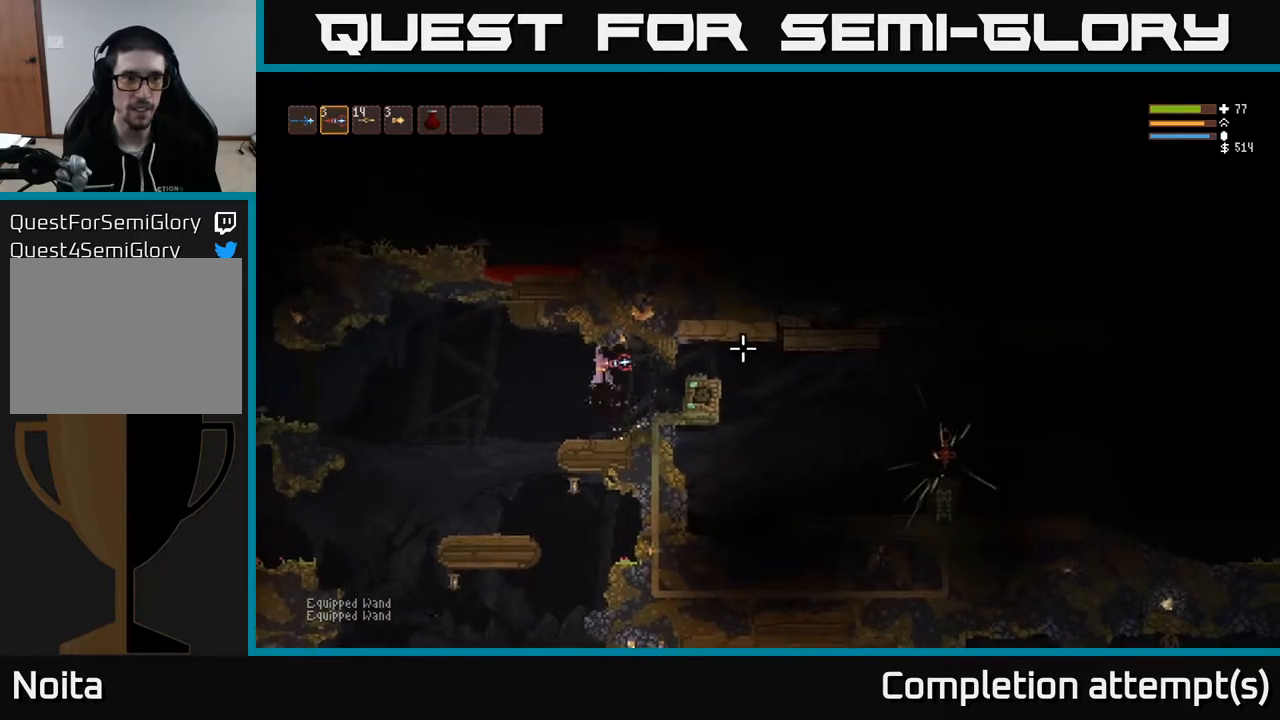
{"buttons": [], "left_stick": "left", "right_stick": "right", "events": [[367, "L2", "down"], [500, "L2", "up"]]}
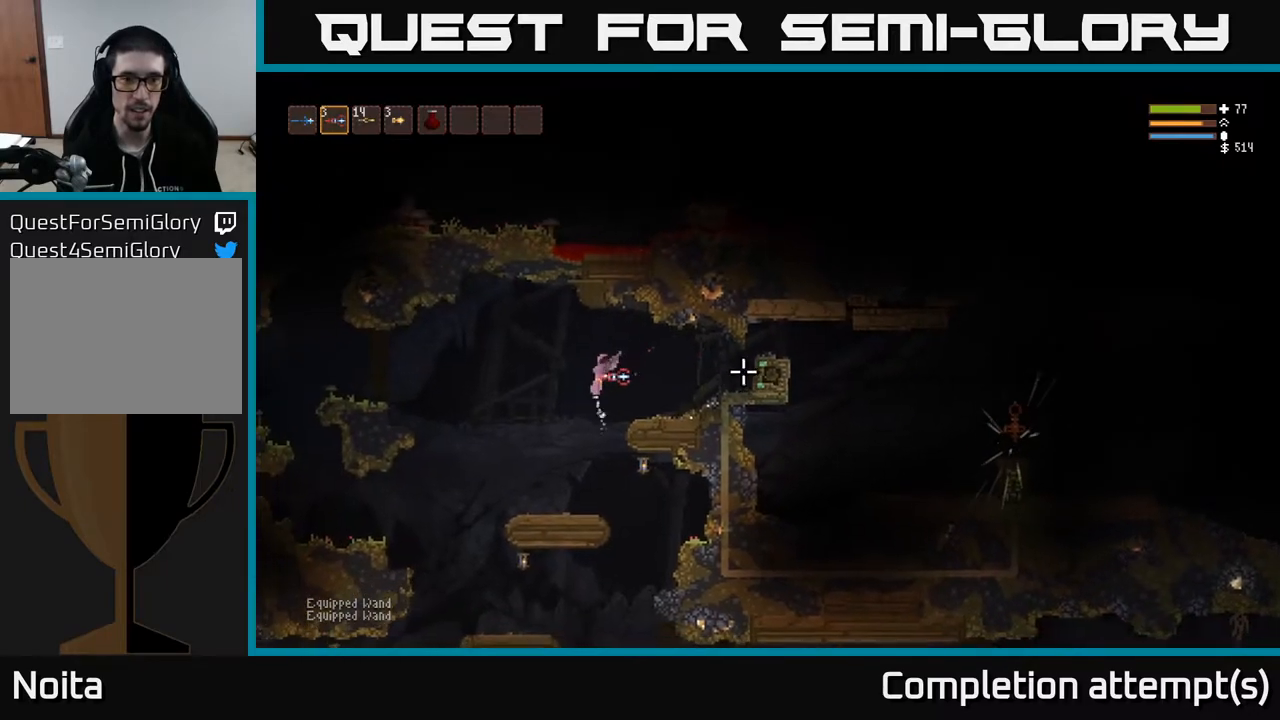
{"buttons": [], "left_stick": "center", "right_stick": "right", "events": [[167, "R2", "down"], [217, "L2", "down"], [267, "R2", "up"], [333, "L2", "up"], [483, "left_stick", "center"]]}
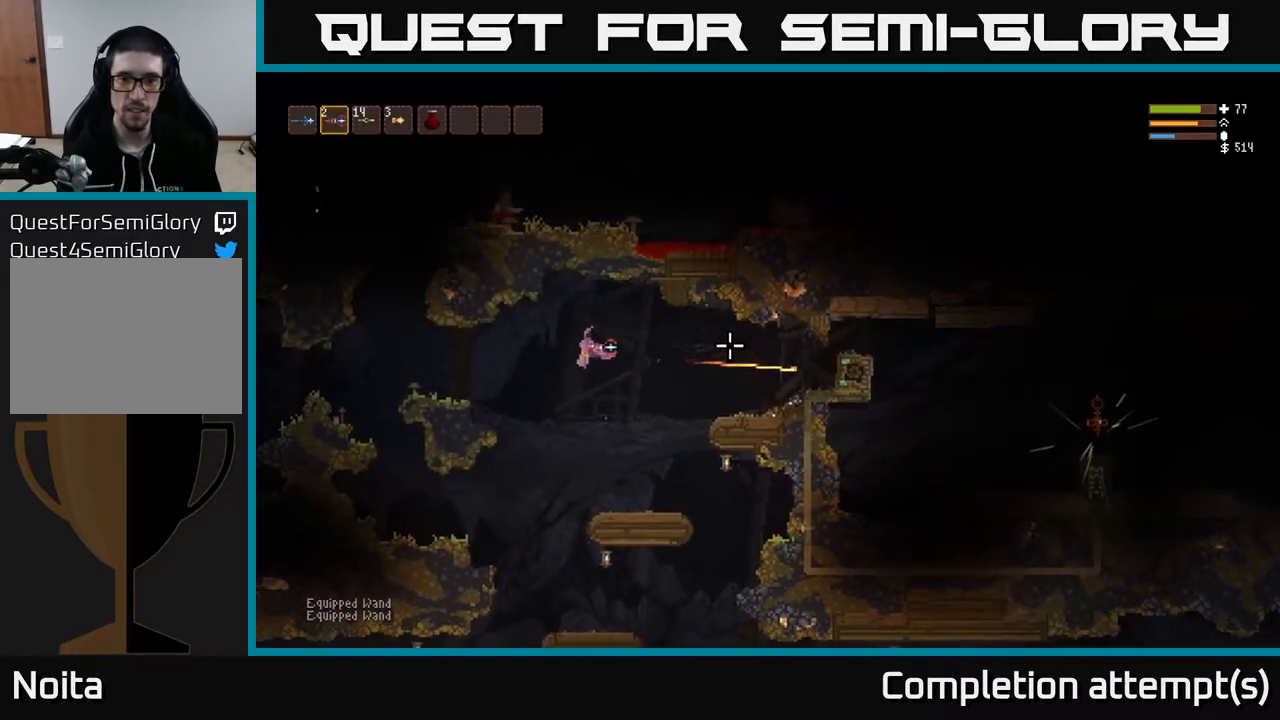
{"buttons": [], "left_stick": "right", "right_stick": "right", "events": [[50, "left_stick", "right"], [83, "L2", "down"], [233, "L2", "up"]]}
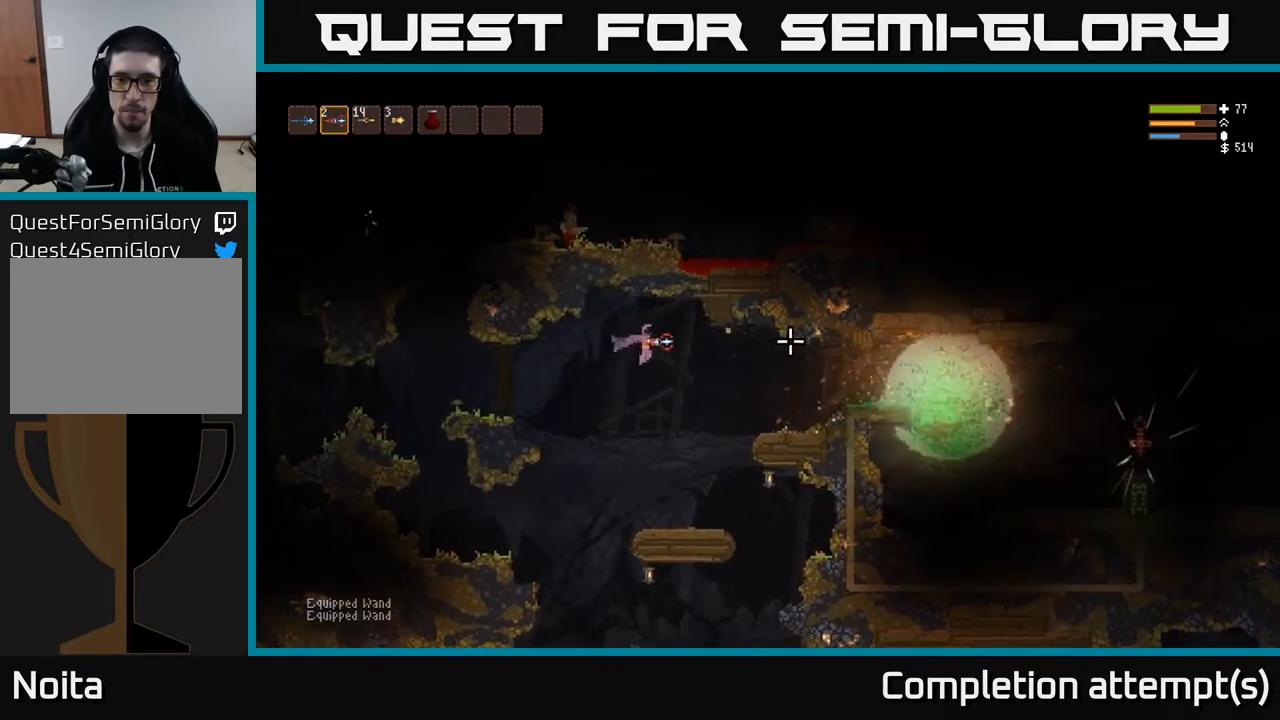
{"buttons": [], "left_stick": "left", "right_stick": "right", "events": [[17, "L2", "down"], [67, "left_stick", "center"], [83, "L2", "up"], [217, "L2", "down"], [250, "left_stick", "left"], [350, "L2", "up"]]}
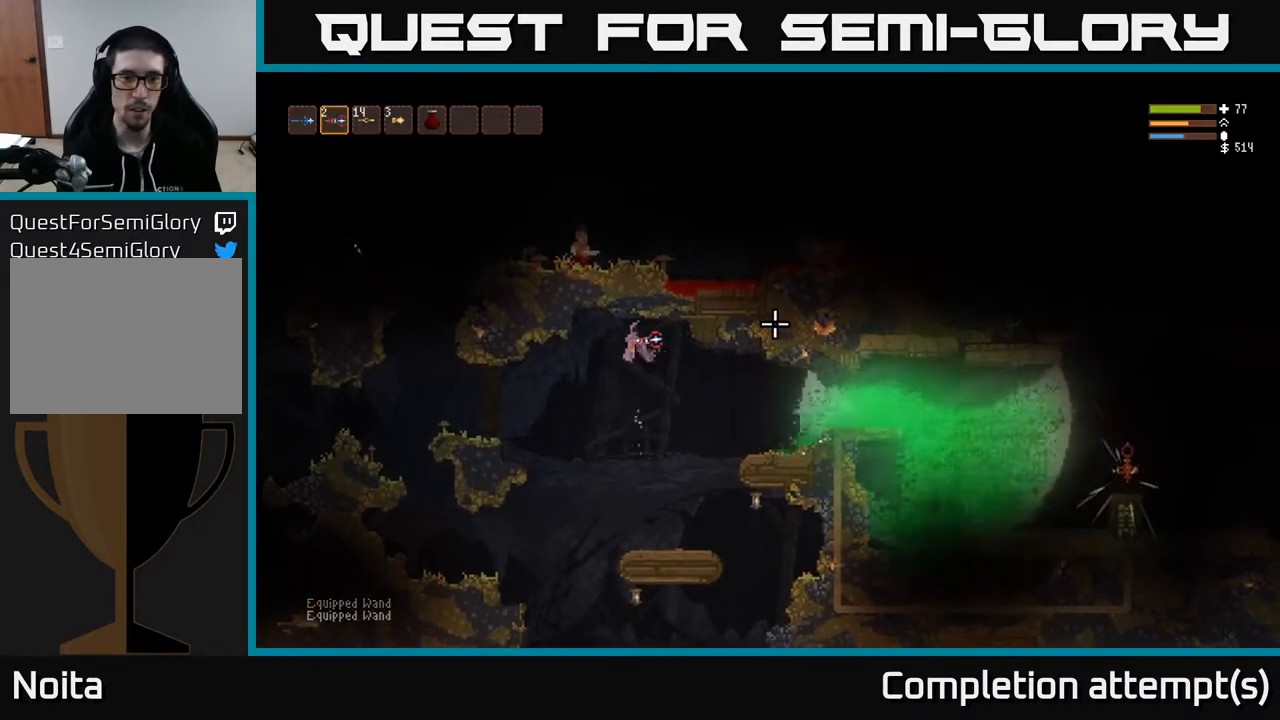
{"buttons": [], "left_stick": "left", "right_stick": "right", "events": [[383, "L2", "down"], [483, "L2", "up"]]}
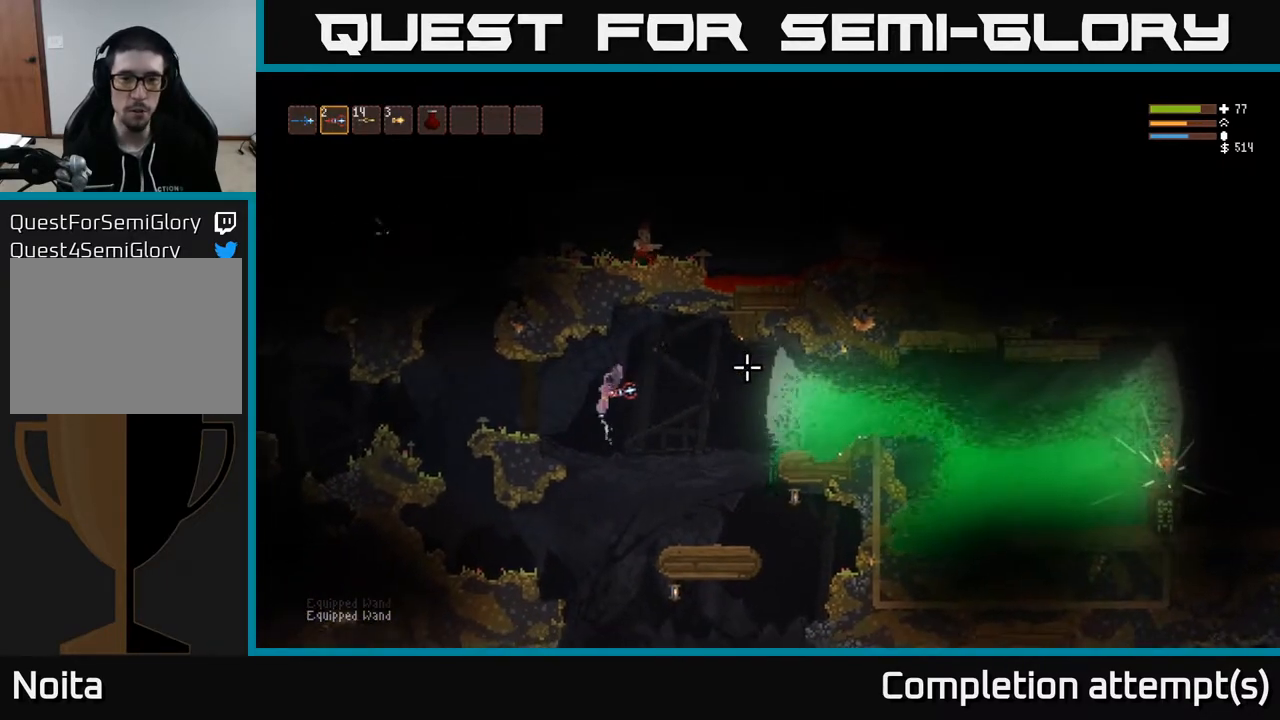
{"buttons": [], "left_stick": "left", "right_stick": "right", "events": [[250, "L2", "down"], [333, "L2", "up"]]}
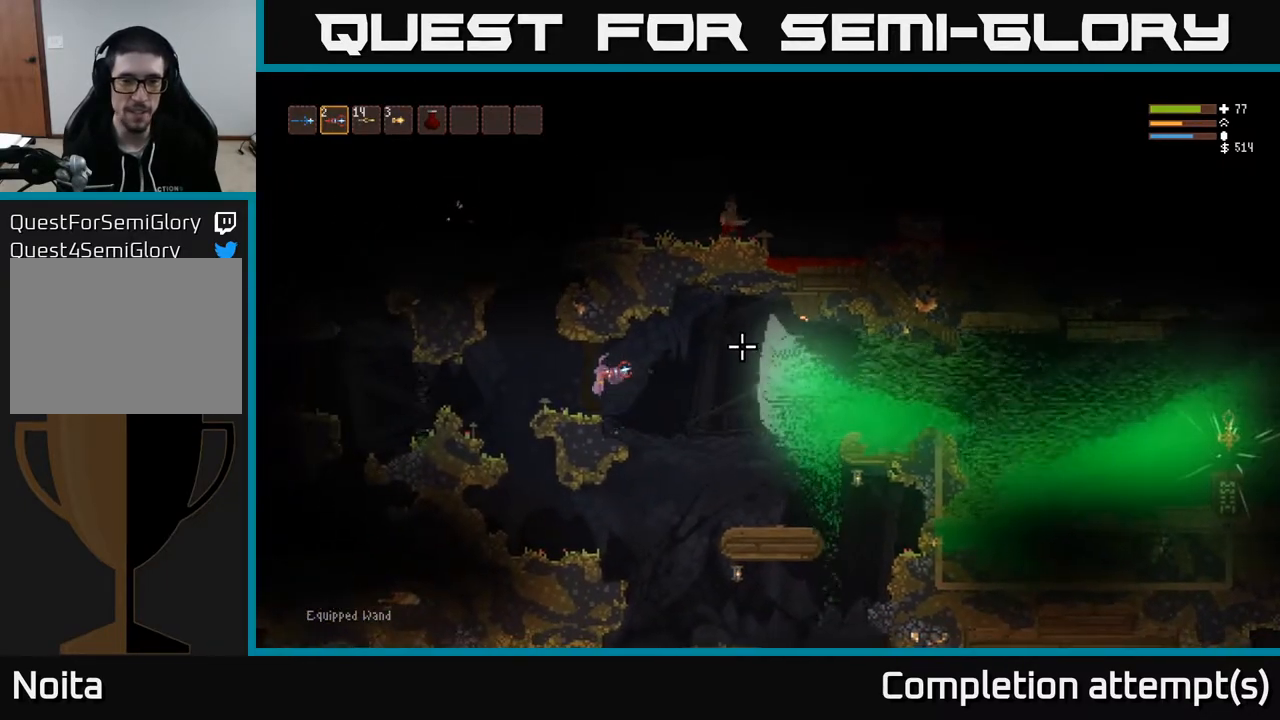
{"buttons": [], "left_stick": "left", "right_stick": "right", "events": [[333, "L2", "down"], [450, "L2", "up"]]}
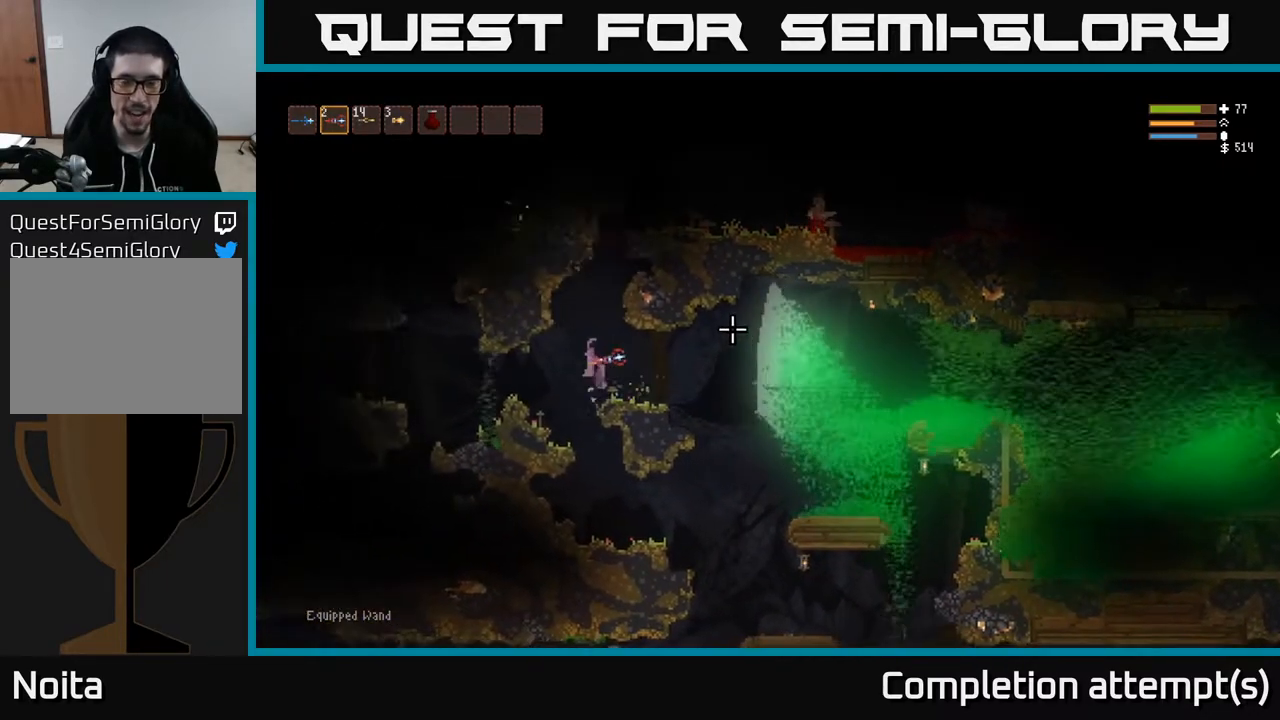
{"buttons": [], "left_stick": "center", "right_stick": "right", "events": [[250, "L1", "down"], [350, "L1", "up"], [467, "left_stick", "center"]]}